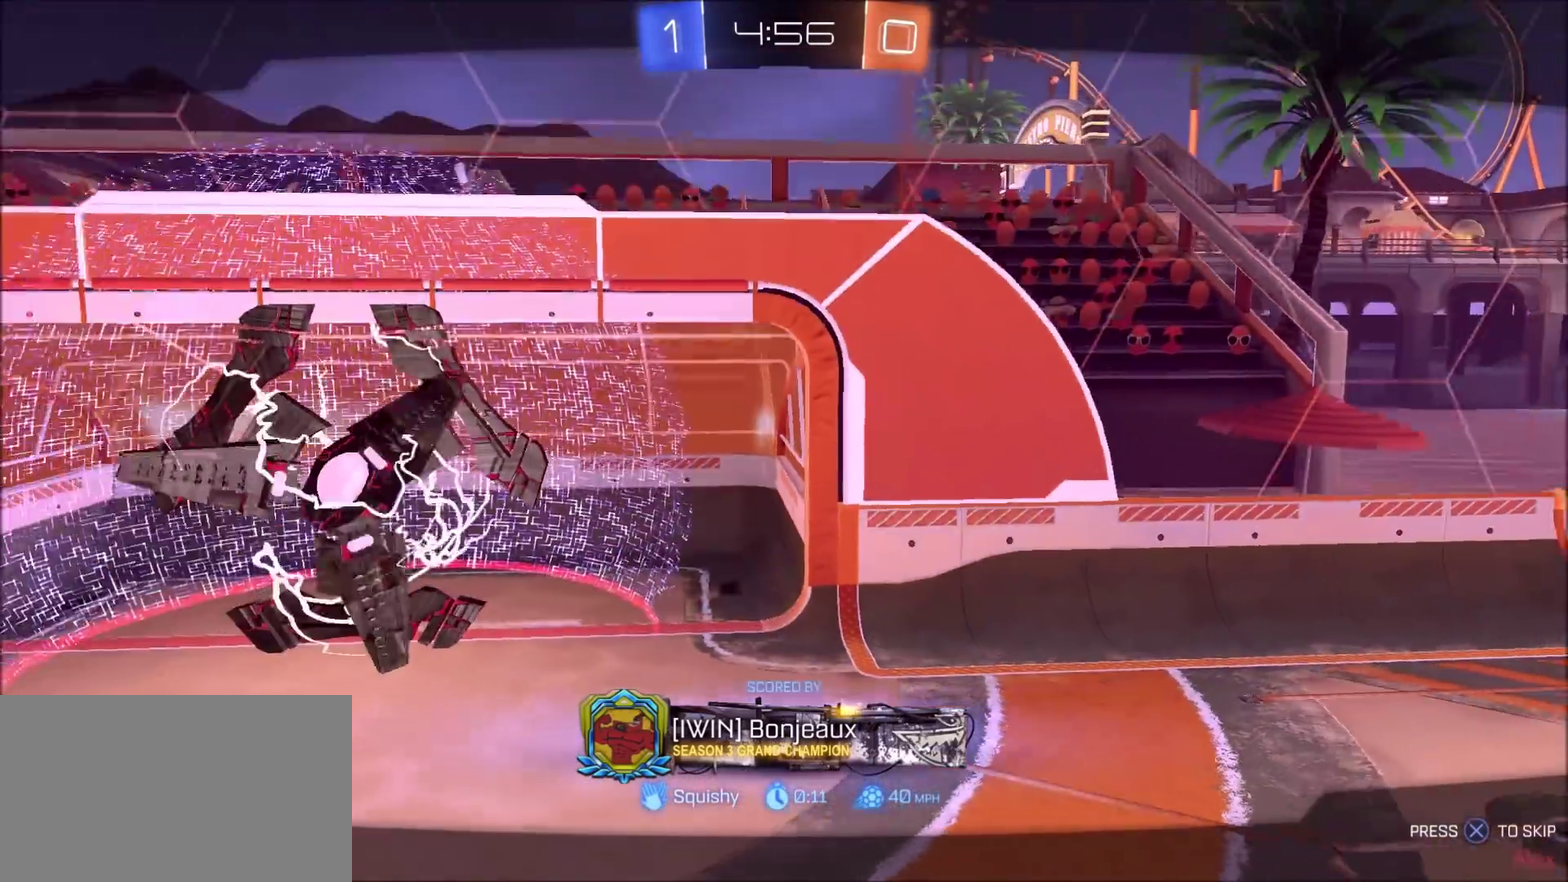
Gameplay with a controller (PlayStation layout); each line is a JSON object with the inputs held at the frame after it (dt_ms = milliseconds from this image to that frame). "events" lists button and stick changes between this image and that frame as [ms after this image, input, new state], when the widget could be followed in between.
{"dt_ms": 700, "buttons": ["CROSS"], "left_stick": "center", "right_stick": "center", "events": [[700, "CROSS", "down"]]}
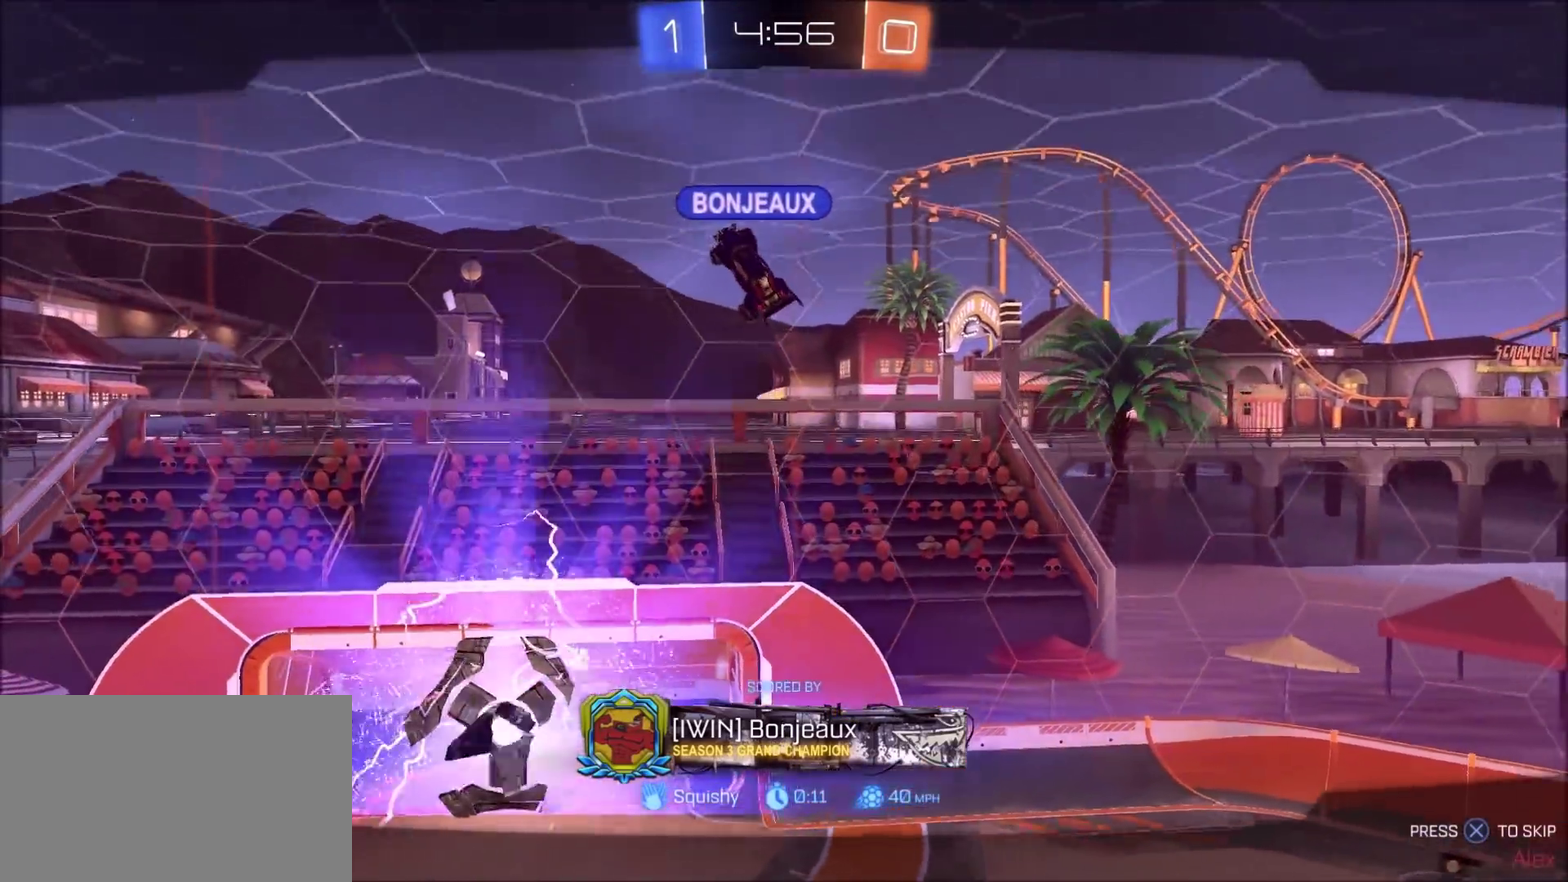
{"dt_ms": 700, "buttons": ["CROSS"], "left_stick": "center", "right_stick": "center", "events": [[83, "CROSS", "up"], [217, "CROSS", "down"], [317, "CROSS", "up"], [600, "CROSS", "down"]]}
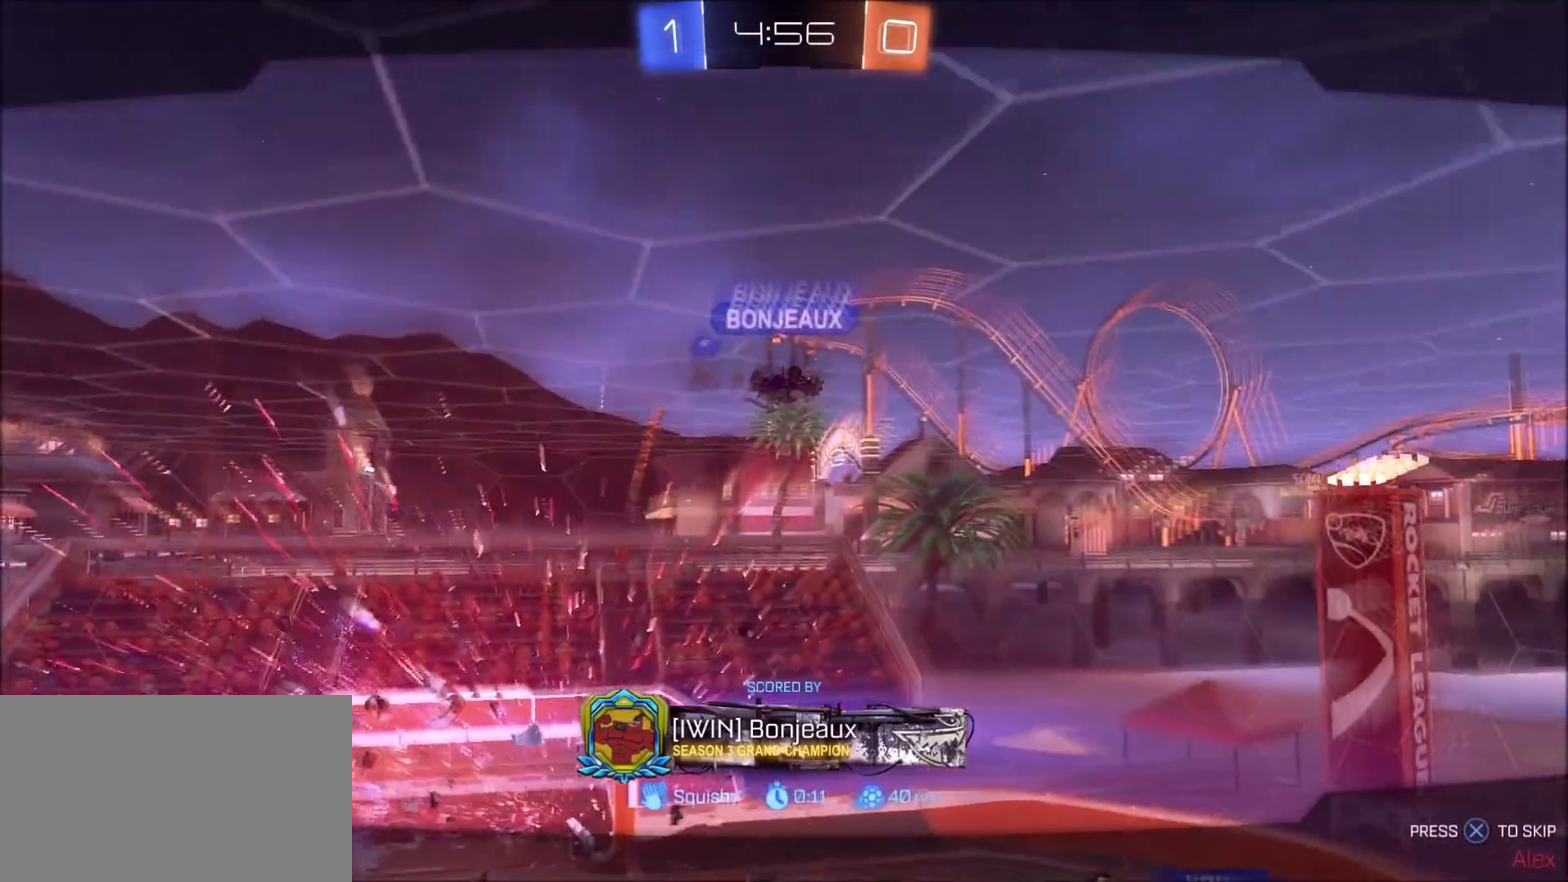
{"dt_ms": 300, "buttons": [], "left_stick": "center", "right_stick": "center", "events": [[67, "CROSS", "up"]]}
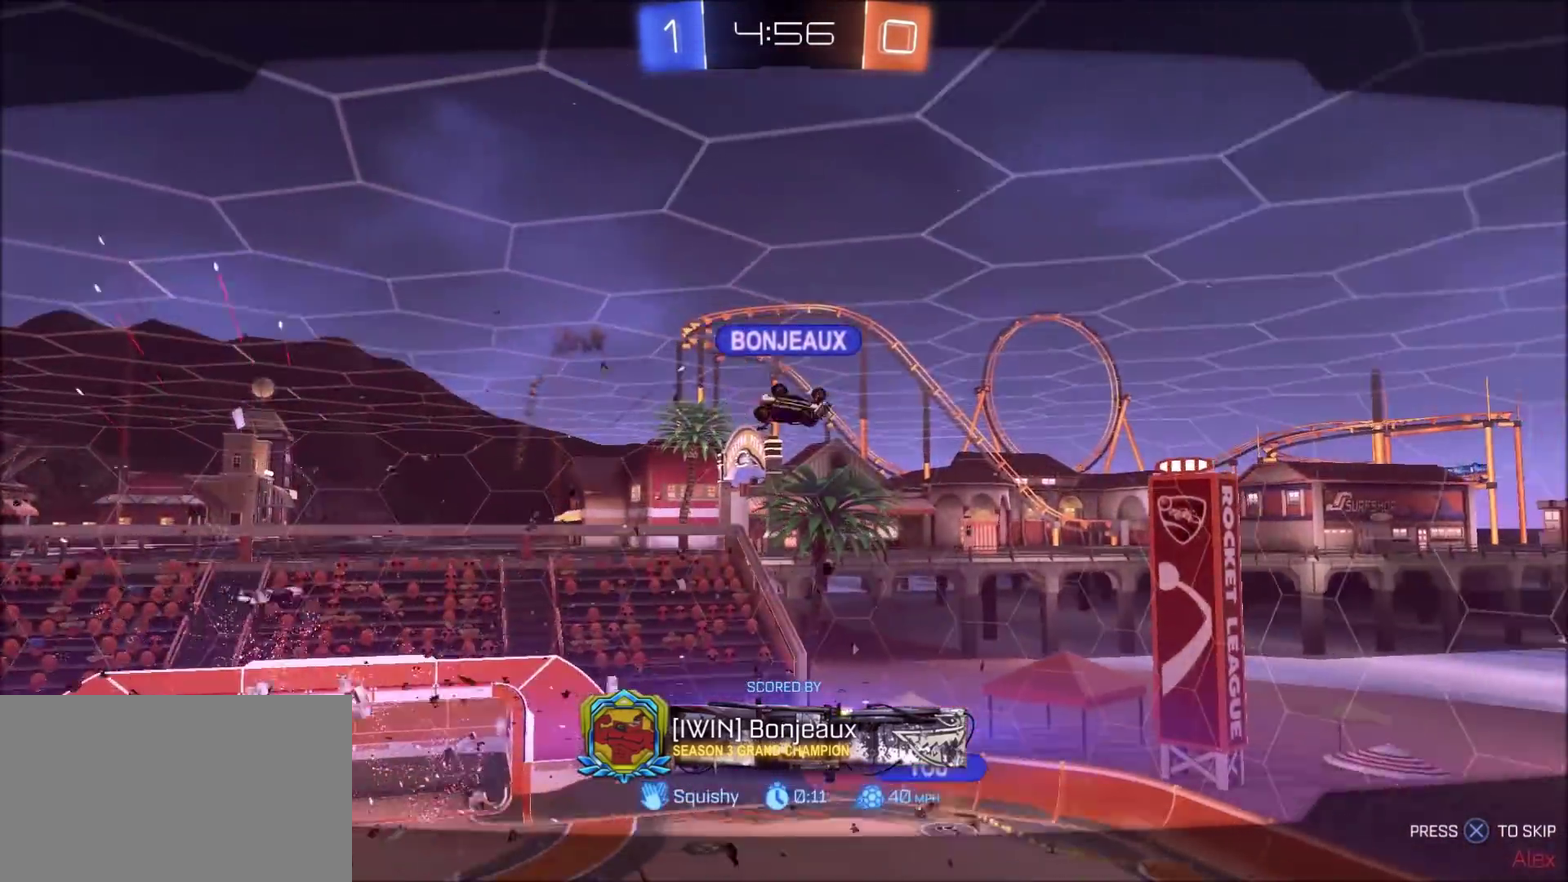
{"dt_ms": 300, "buttons": ["CROSS"], "left_stick": "center", "right_stick": "center", "events": [[233, "CROSS", "down"]]}
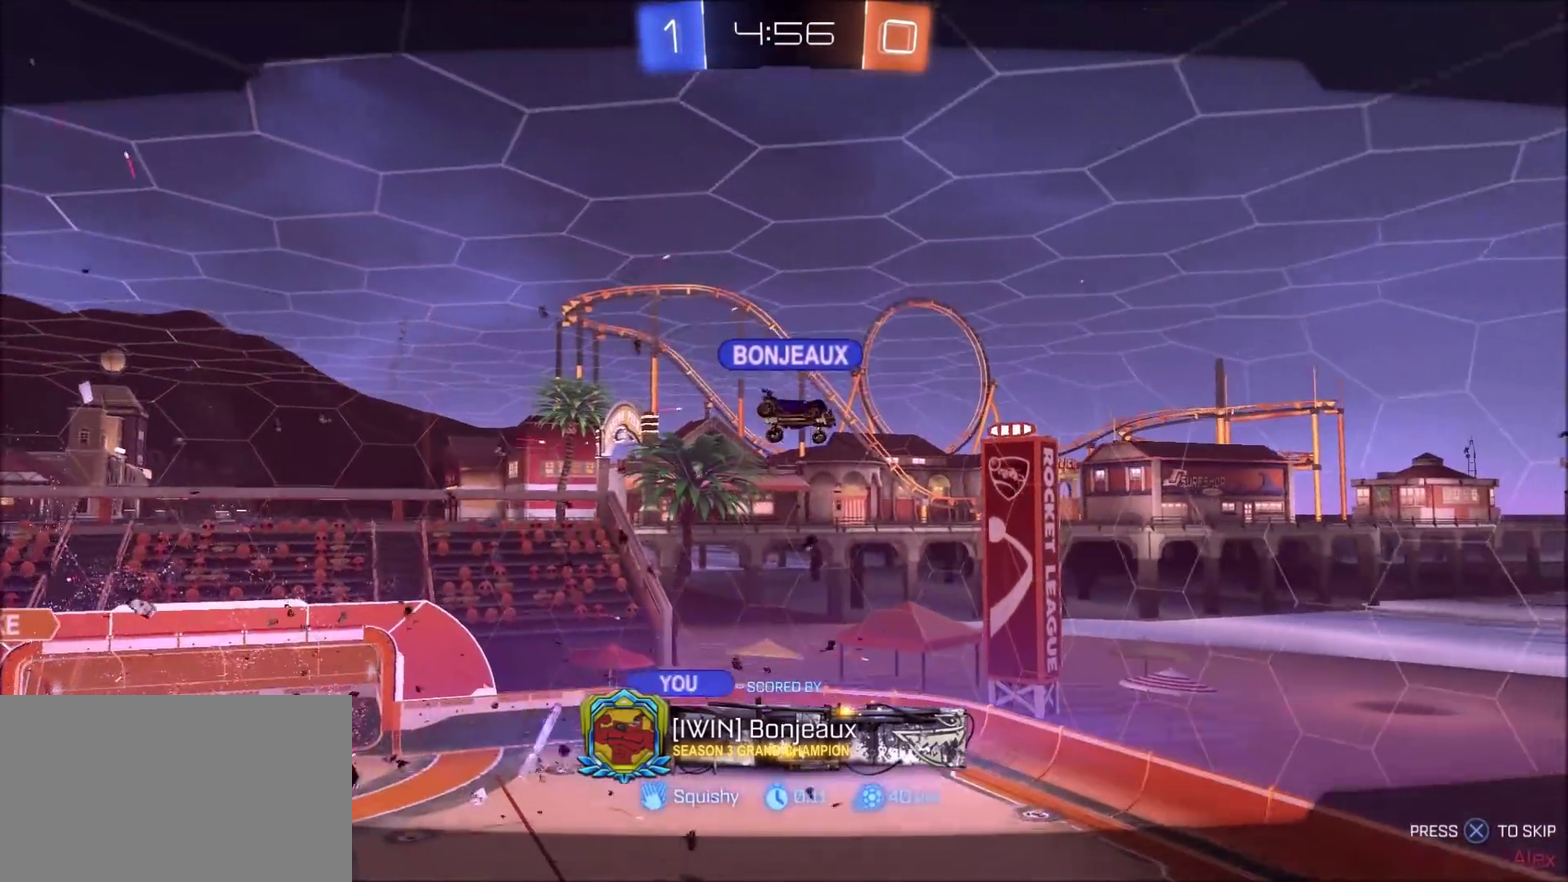
{"dt_ms": 700, "buttons": [], "left_stick": "center", "right_stick": "center", "events": [[167, "CROSS", "up"]]}